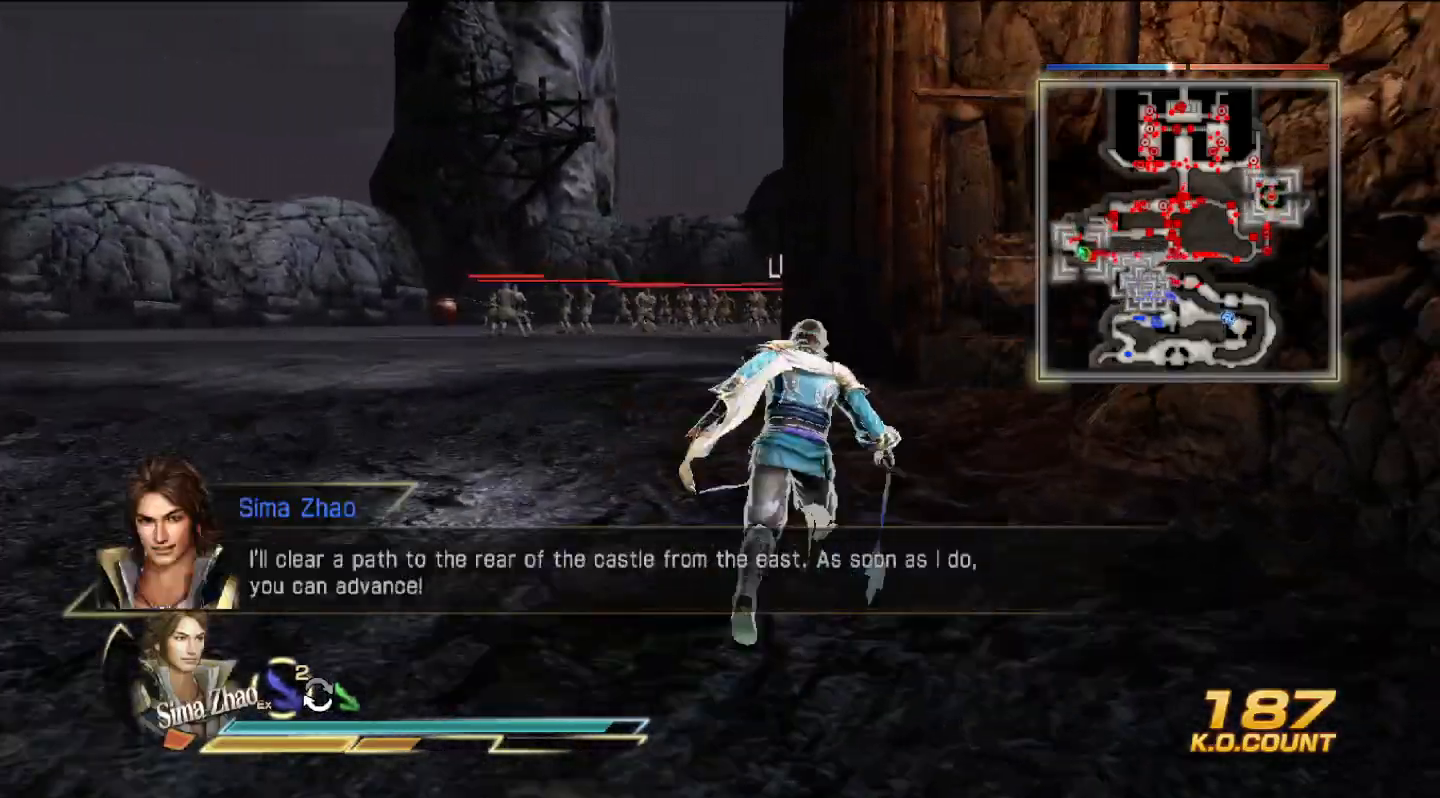
Gameplay with a controller (PlayStation layout); each line is a JSON object with the inputs held at the frame after it. "events" lists button and stick changes between this image and that frame as [ms after this image, input, new state], when the widget could be followed in between. Not read: CIRCLE.
{"buttons": ["L2"], "left_stick": "up", "right_stick": "center", "events": [[67, "L2", "down"]]}
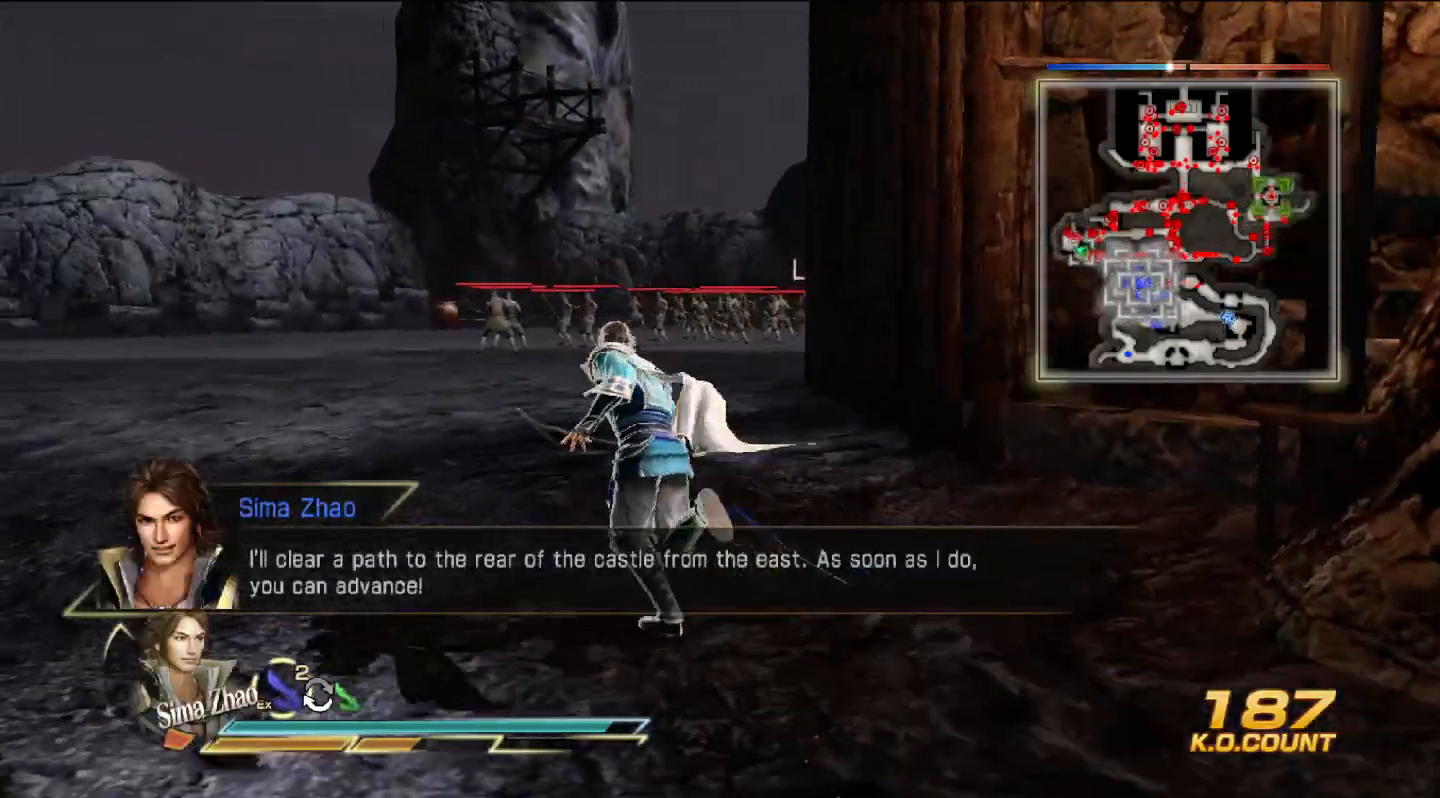
{"buttons": ["L2"], "left_stick": "up-left", "right_stick": "up-right", "events": [[400, "right_stick", "up-right"], [433, "left_stick", "up-left"]]}
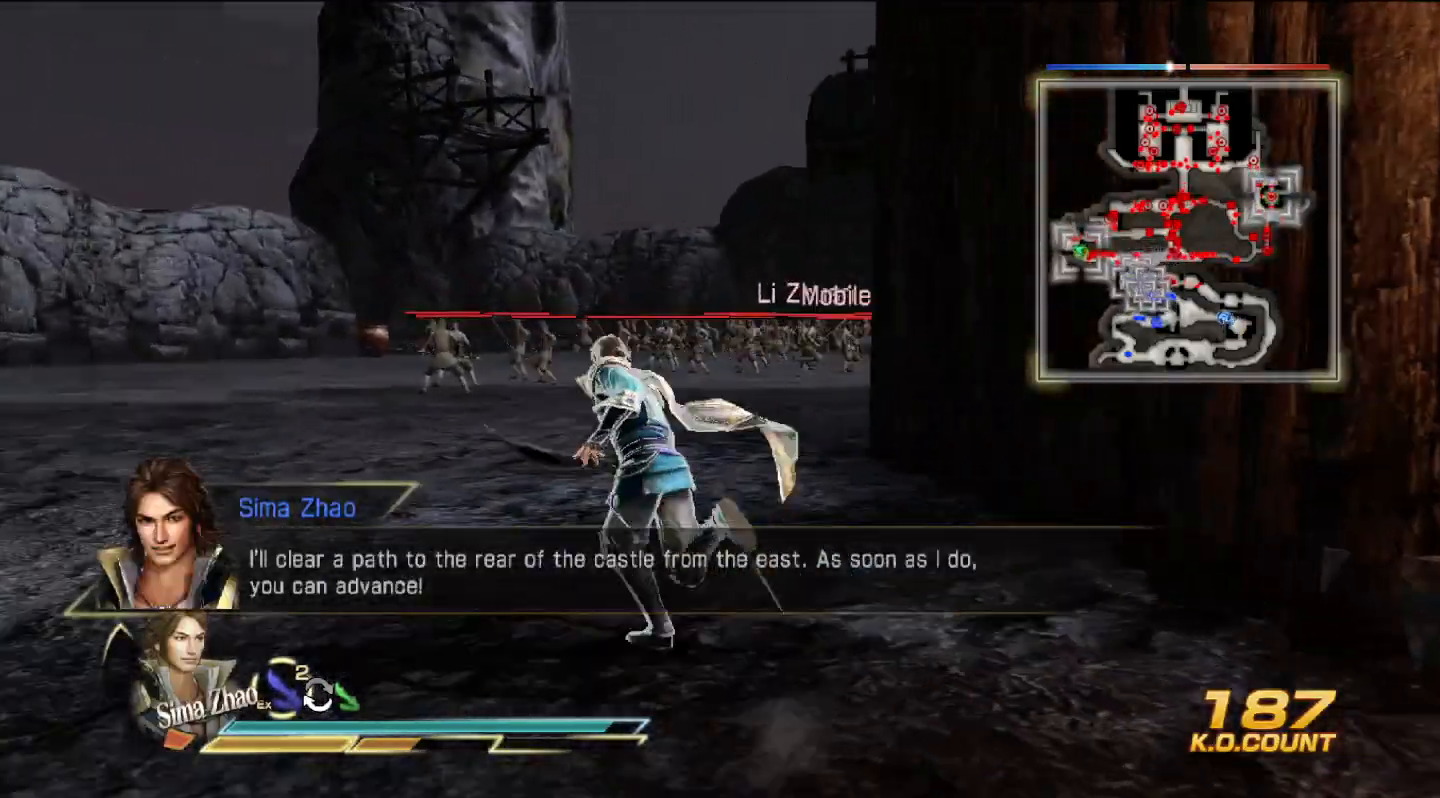
{"buttons": ["L2"], "left_stick": "center", "right_stick": "center", "events": [[133, "left_stick", "center"], [167, "right_stick", "center"]]}
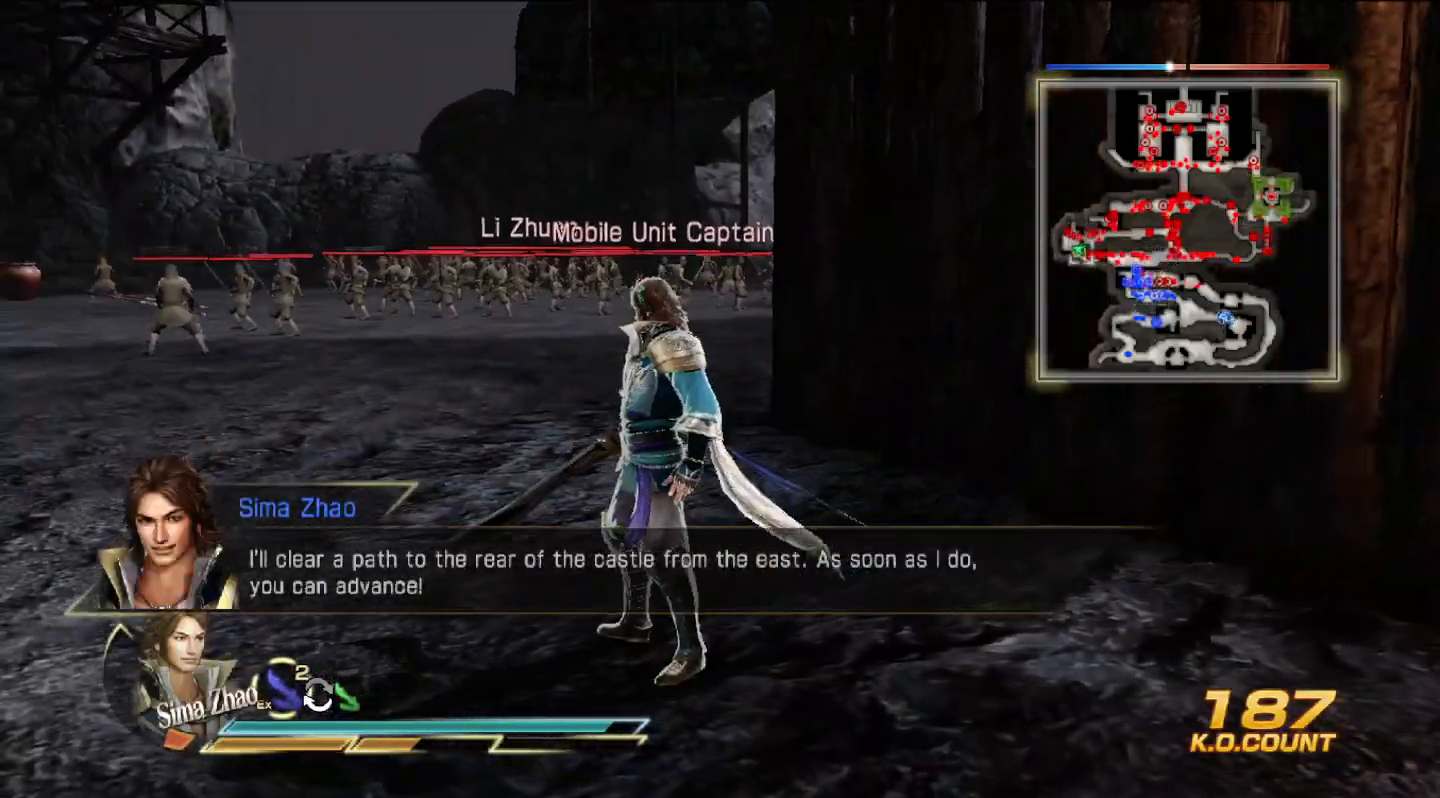
{"buttons": ["L2"], "left_stick": "center", "right_stick": "center", "events": []}
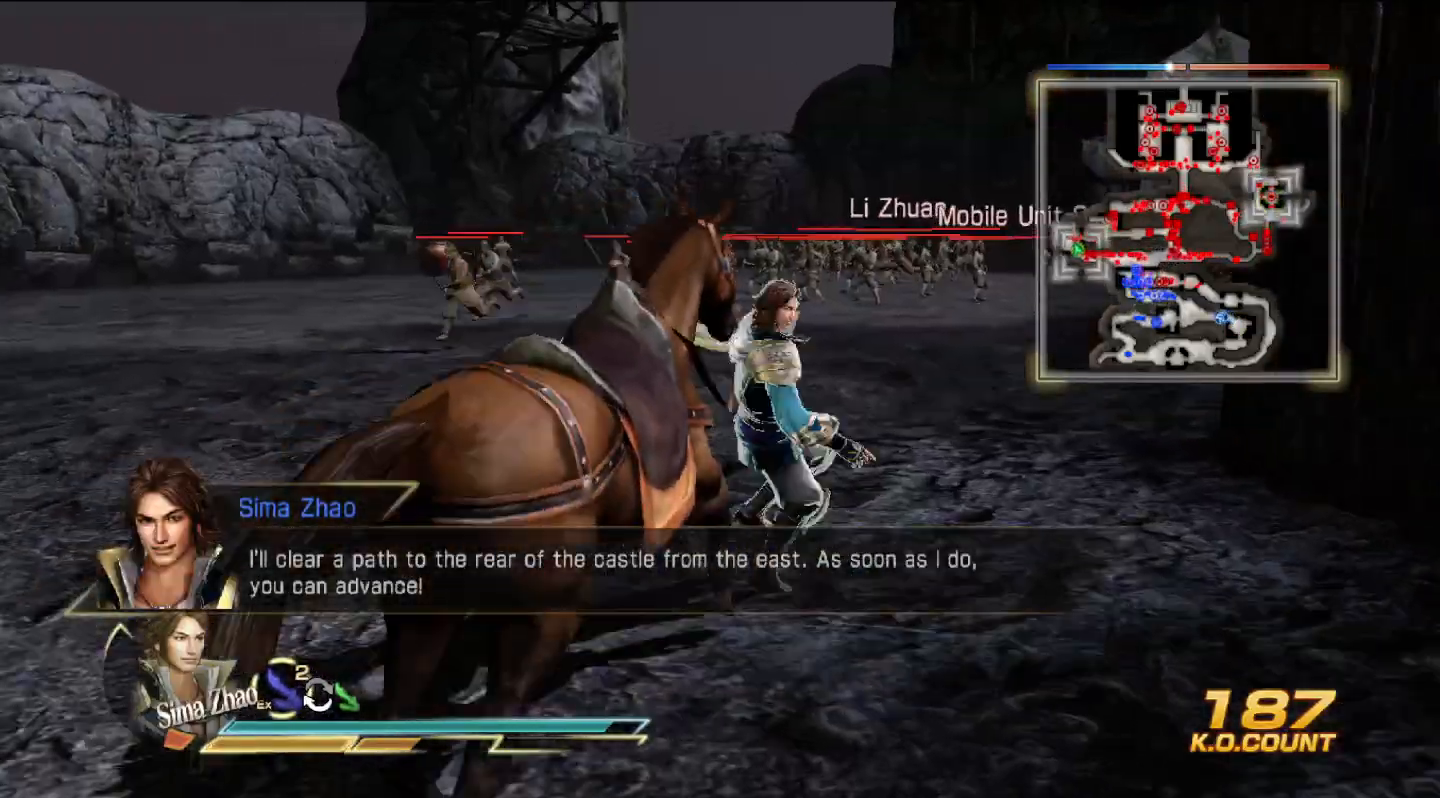
{"buttons": [], "left_stick": "up", "right_stick": "center", "events": [[267, "left_stick", "up"], [400, "L2", "up"]]}
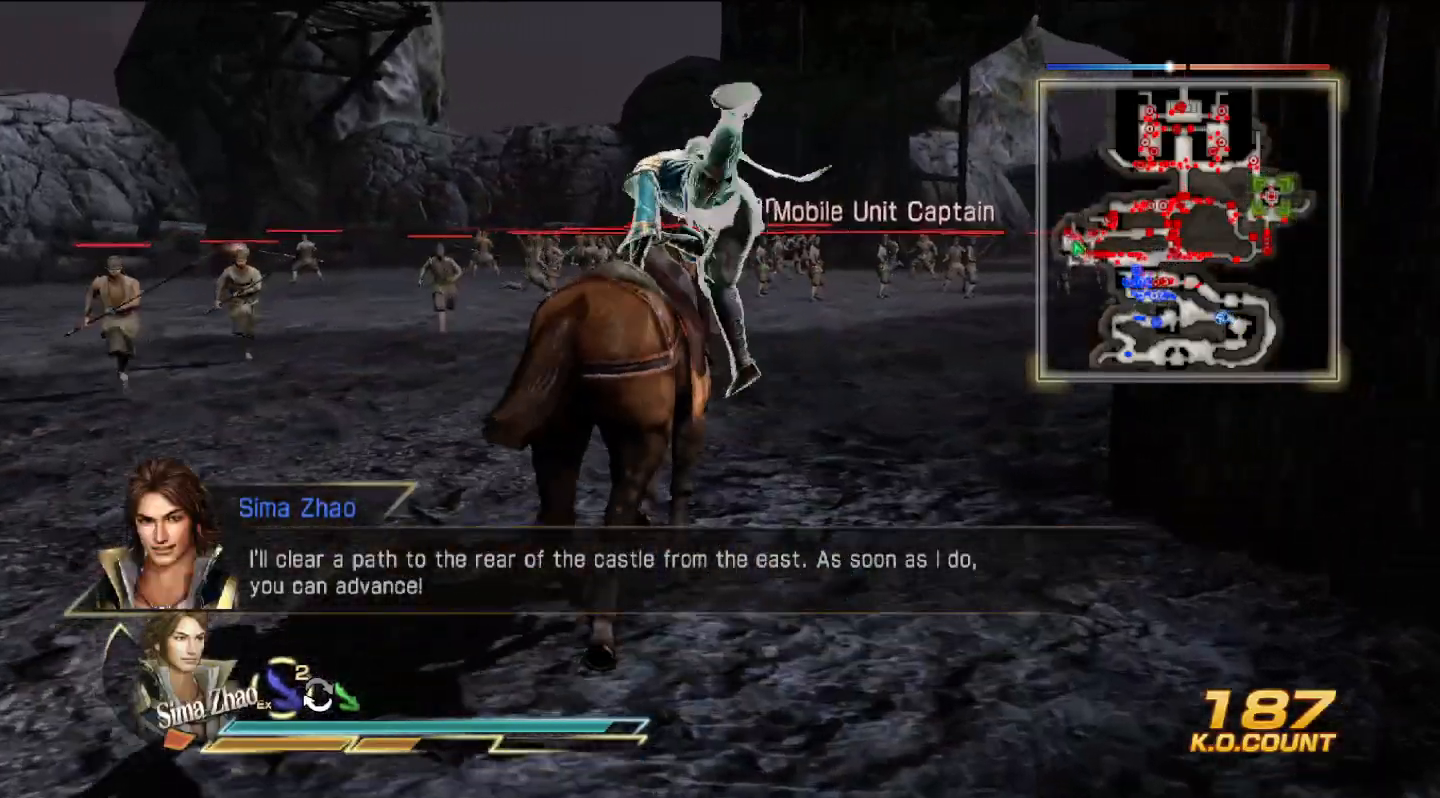
{"buttons": [], "left_stick": "up", "right_stick": "center", "events": [[100, "right_stick", "right"], [233, "right_stick", "center"]]}
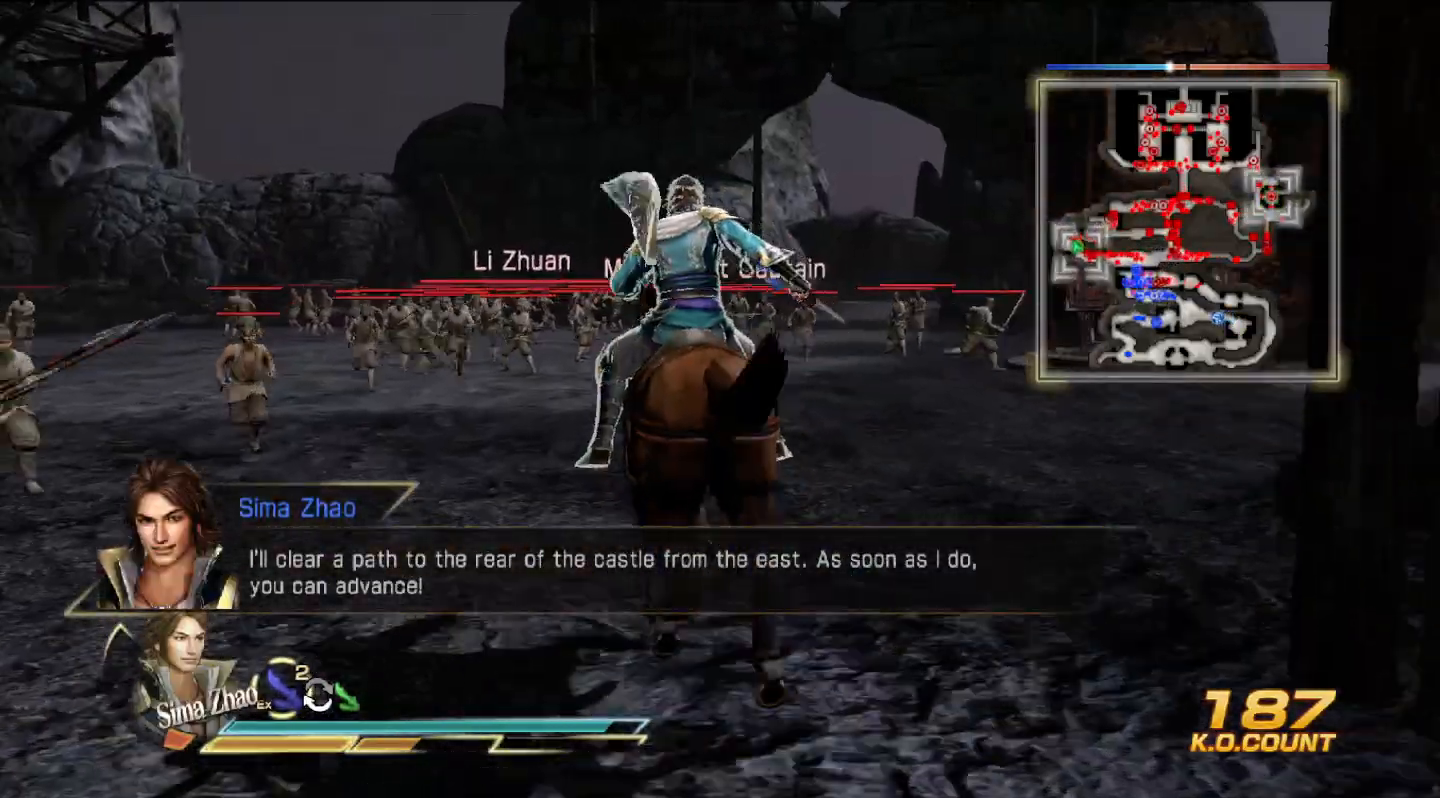
{"buttons": [], "left_stick": "up", "right_stick": "center", "events": [[300, "right_stick", "up-right"], [433, "right_stick", "center"]]}
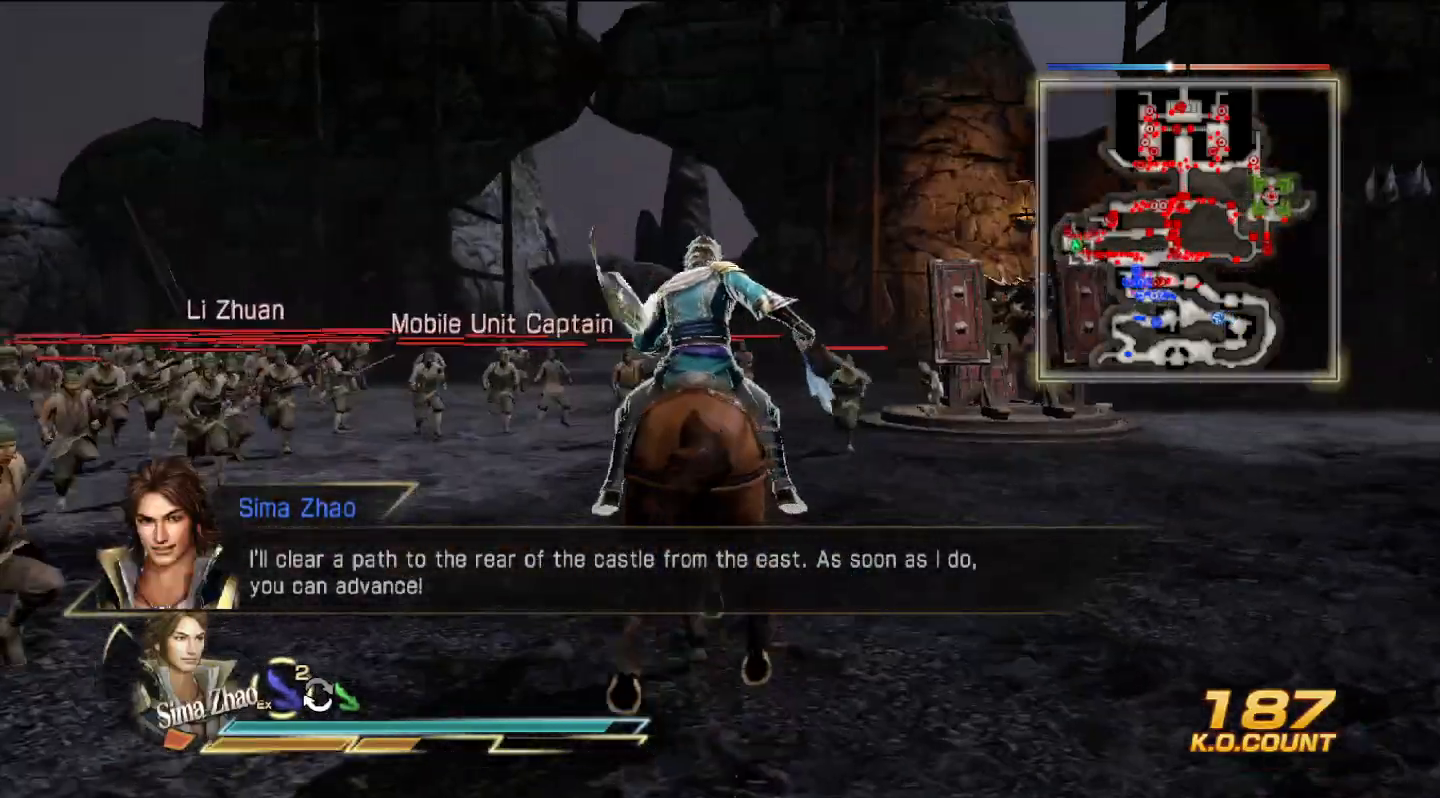
{"buttons": [], "left_stick": "up", "right_stick": "center", "events": [[100, "left_stick", "up-left"], [367, "left_stick", "up"]]}
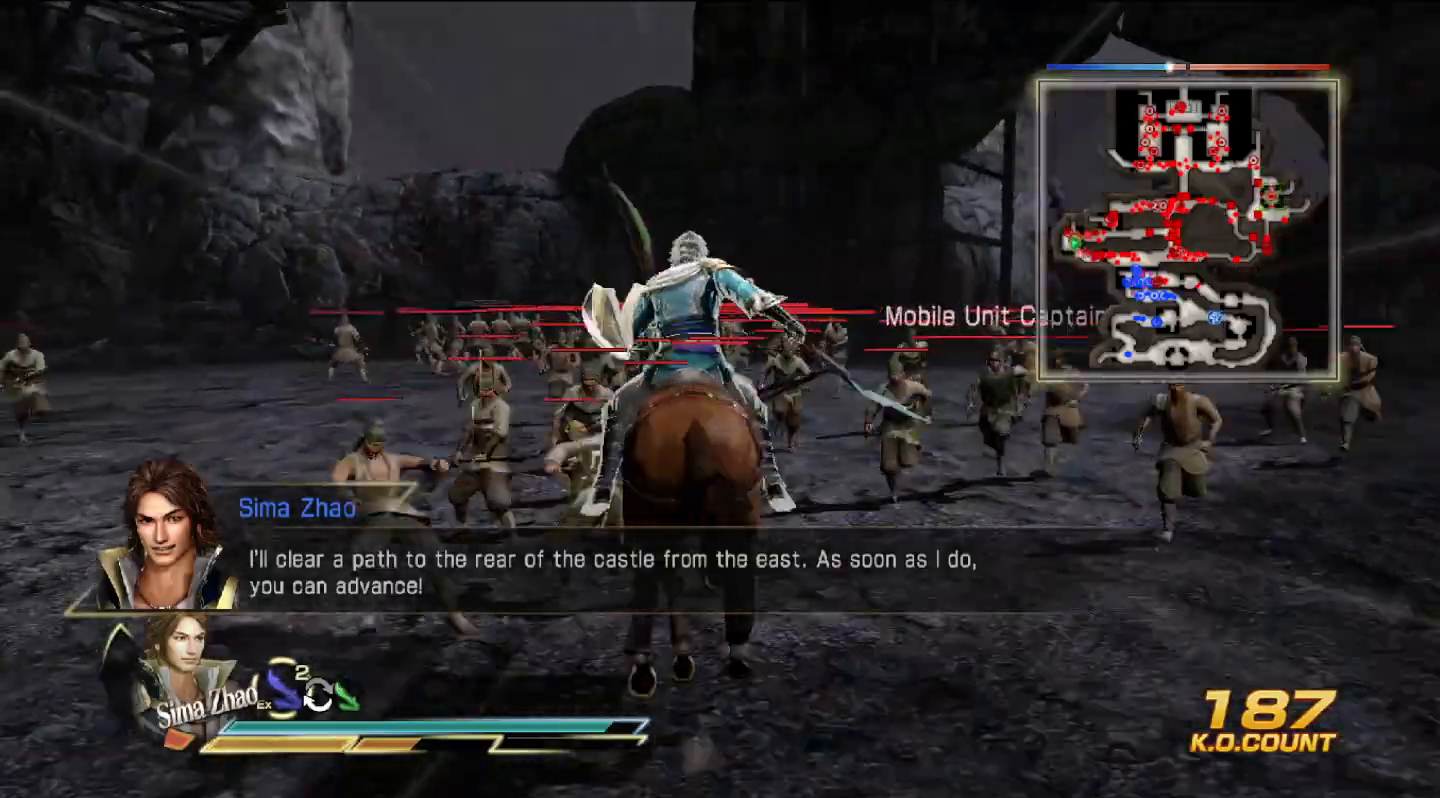
{"buttons": [], "left_stick": "up", "right_stick": "center", "events": []}
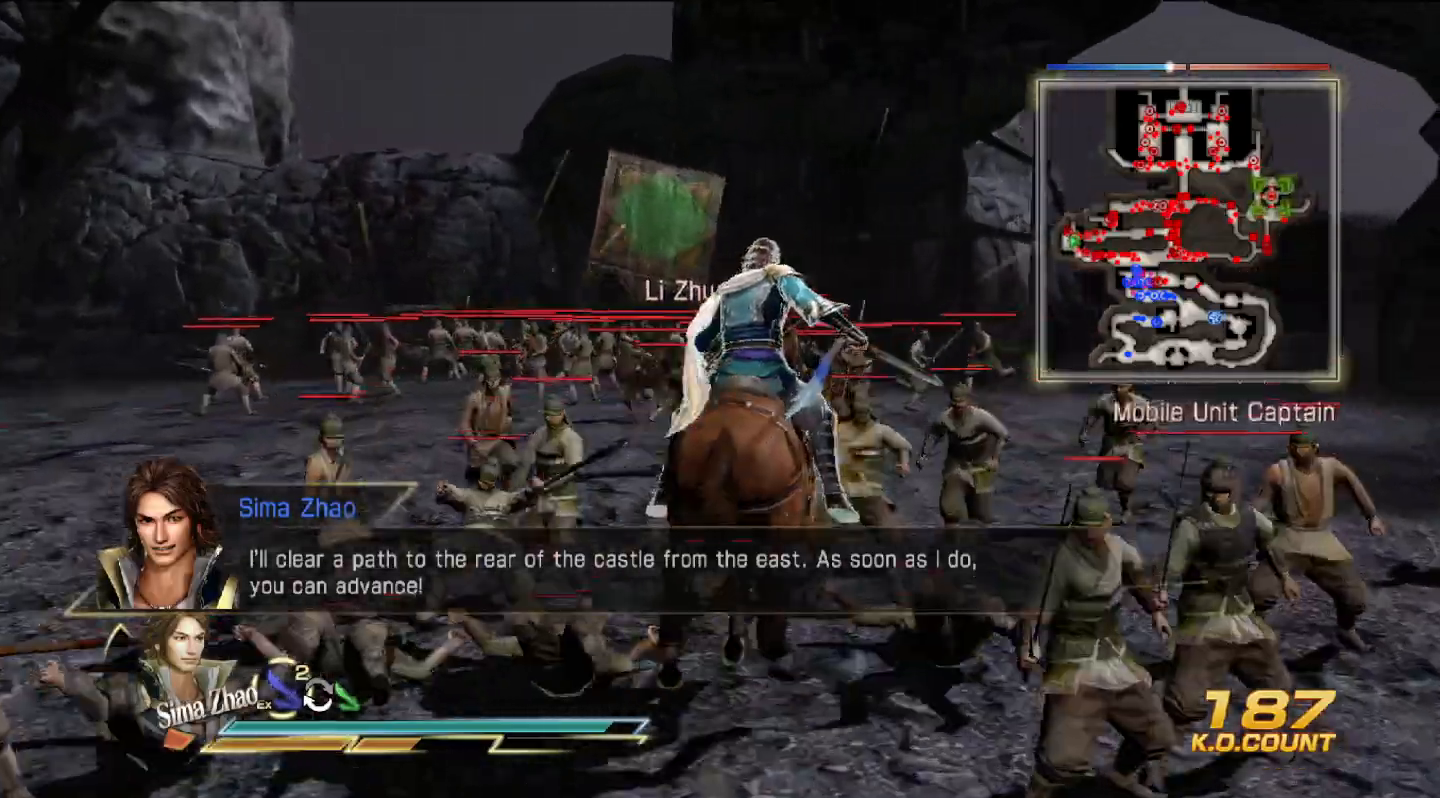
{"buttons": [], "left_stick": "up", "right_stick": "center", "events": []}
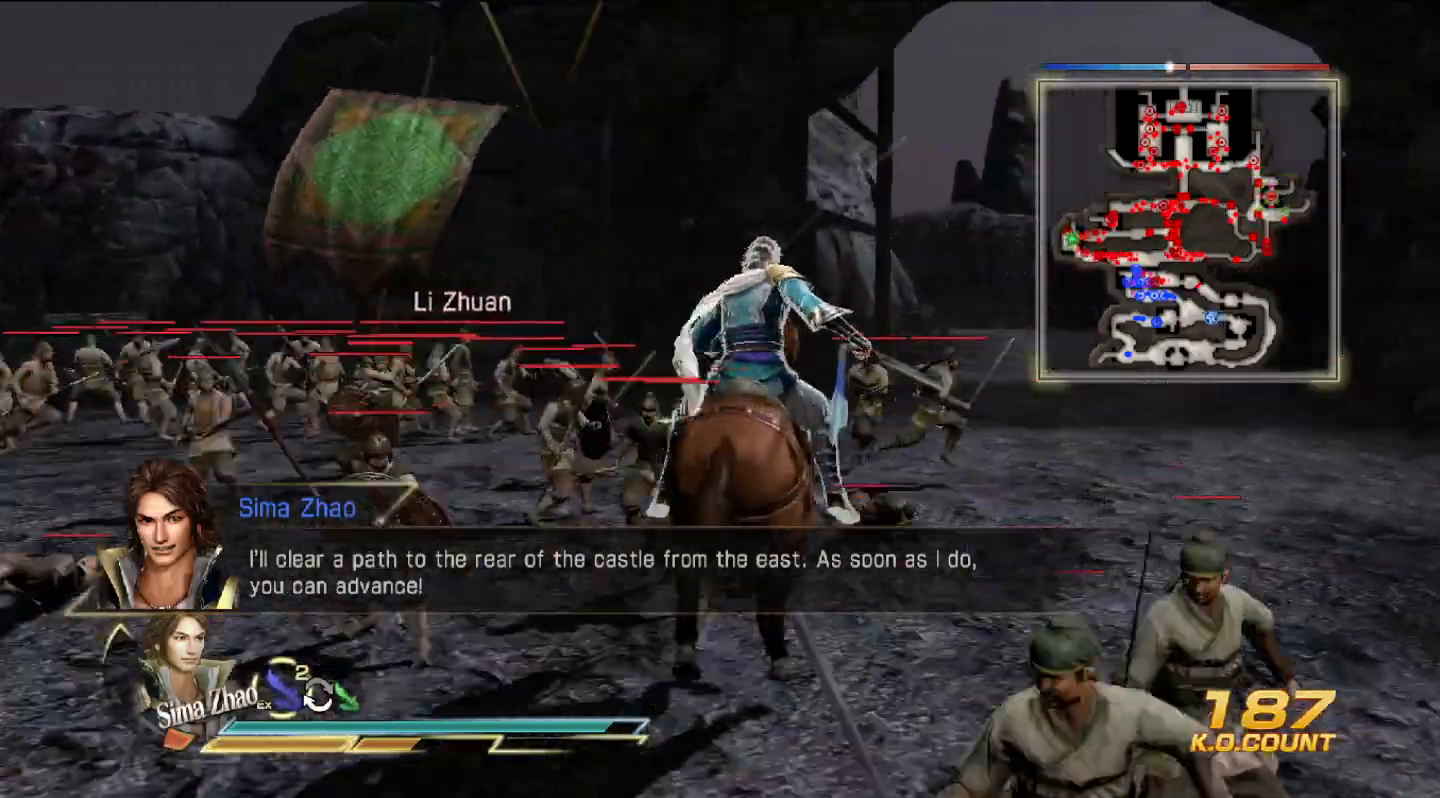
{"buttons": [], "left_stick": "up", "right_stick": "center", "events": []}
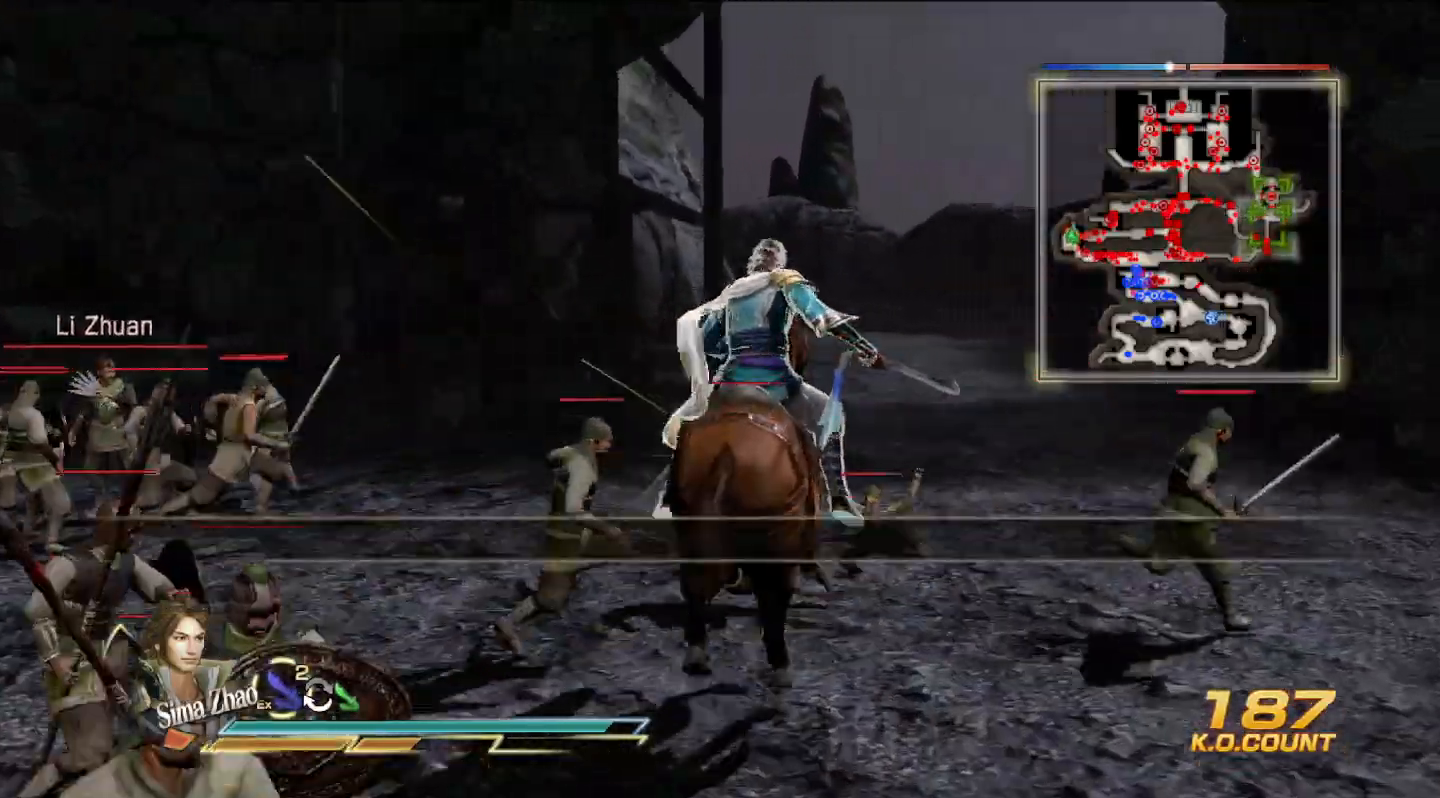
{"buttons": [], "left_stick": "up", "right_stick": "center", "events": []}
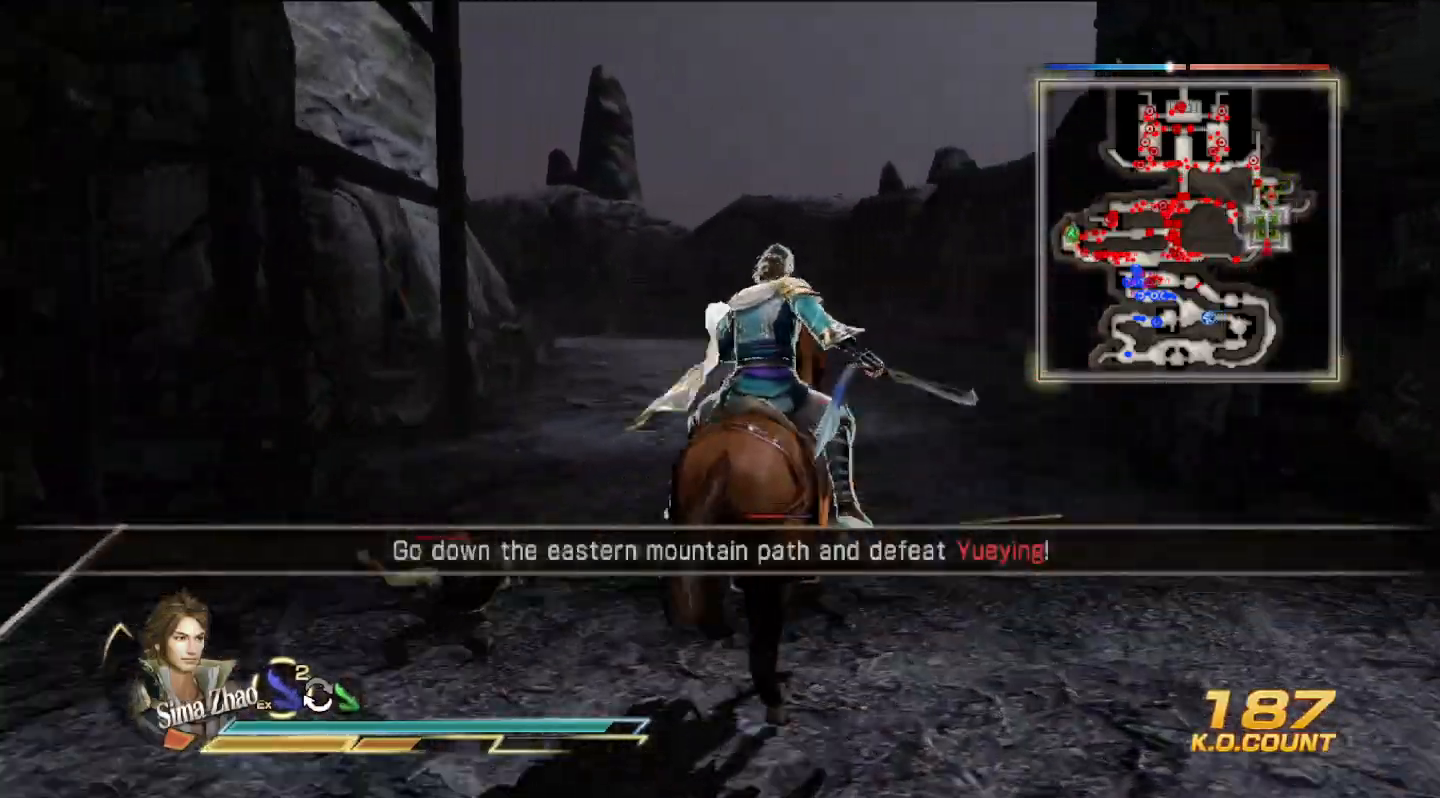
{"buttons": [], "left_stick": "right", "right_stick": "left", "events": [[67, "left_stick", "up-right"], [367, "right_stick", "left"], [433, "left_stick", "right"]]}
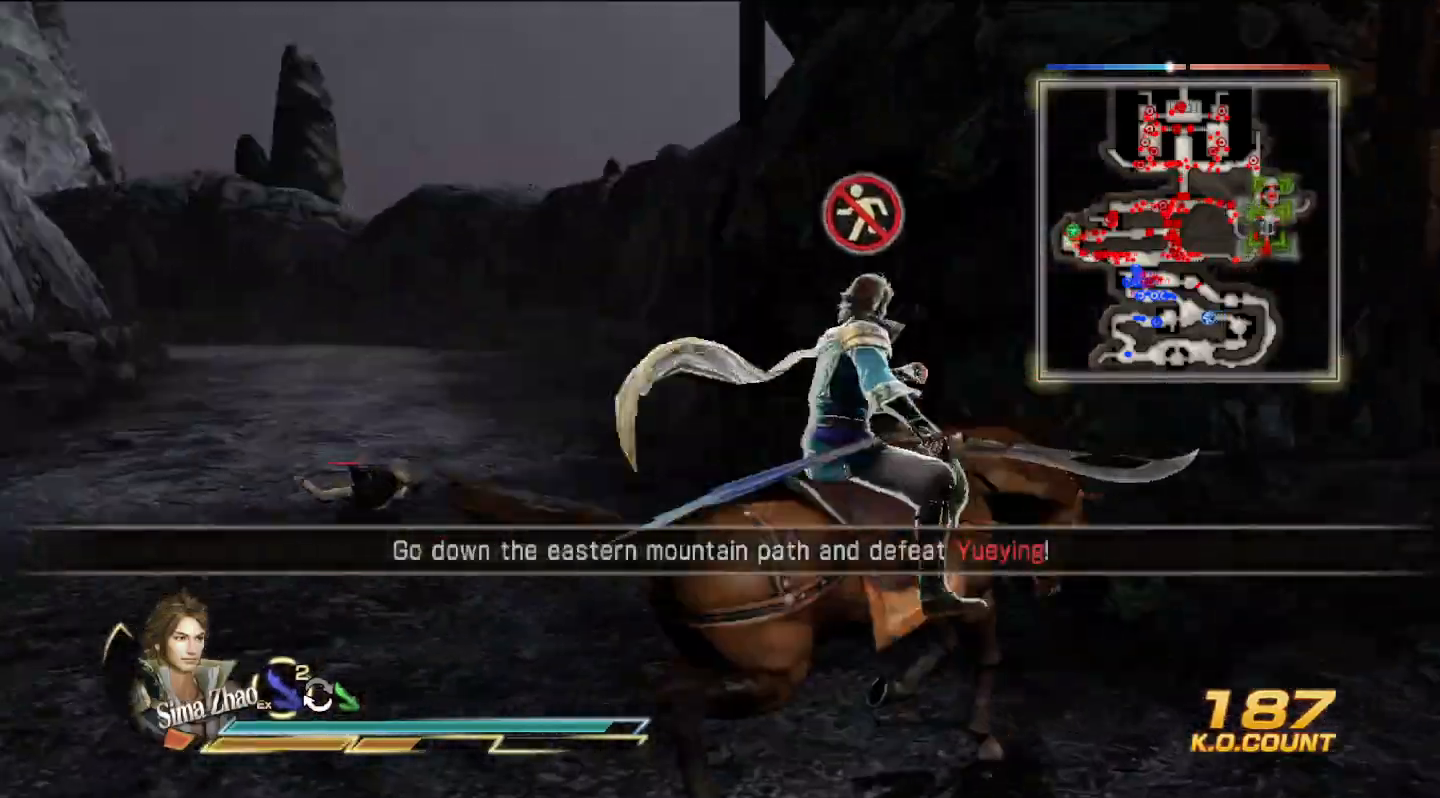
{"buttons": [], "left_stick": "down-right", "right_stick": "center", "events": [[400, "right_stick", "center"], [467, "left_stick", "down-right"]]}
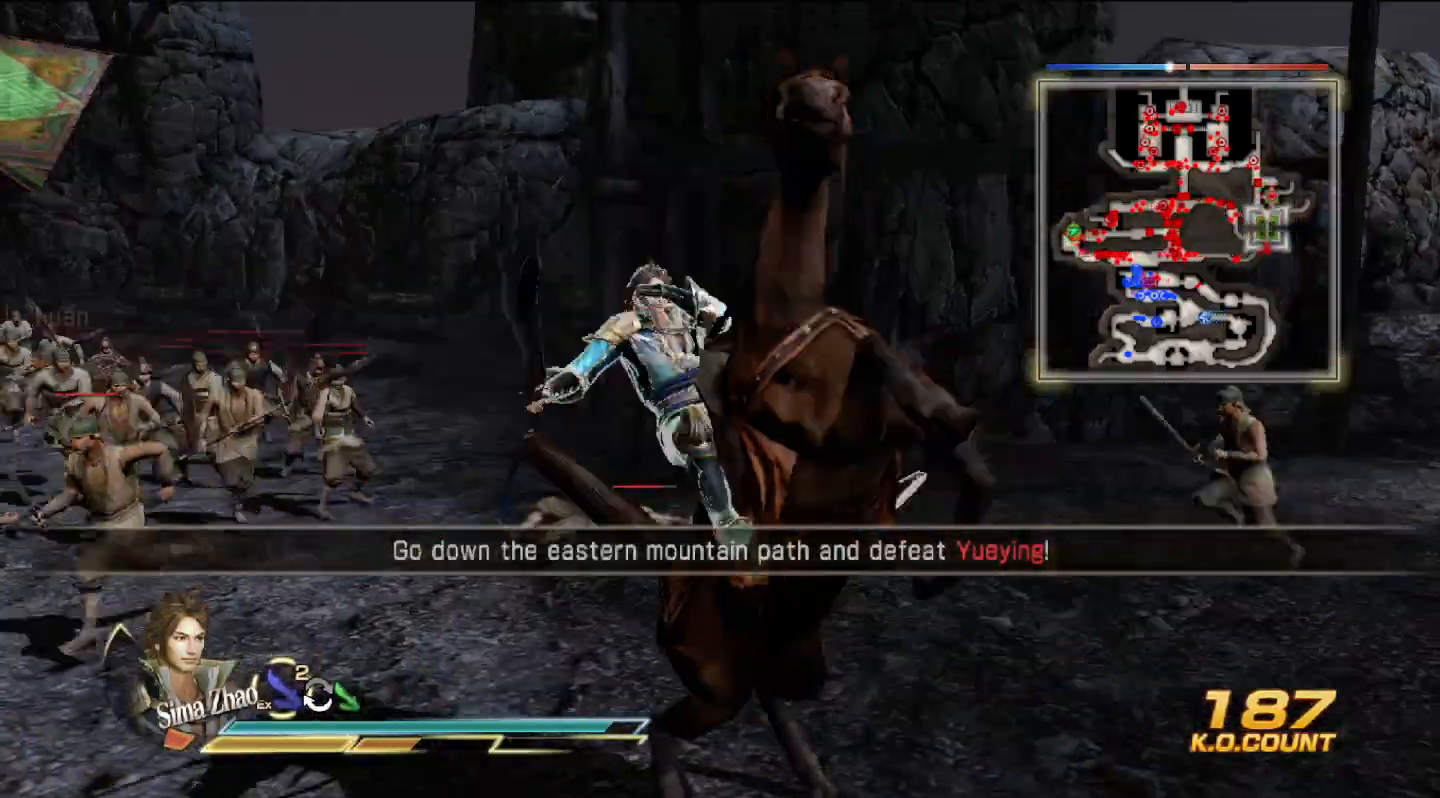
{"buttons": [], "left_stick": "down", "right_stick": "right", "events": [[133, "left_stick", "down"], [133, "right_stick", "right"]]}
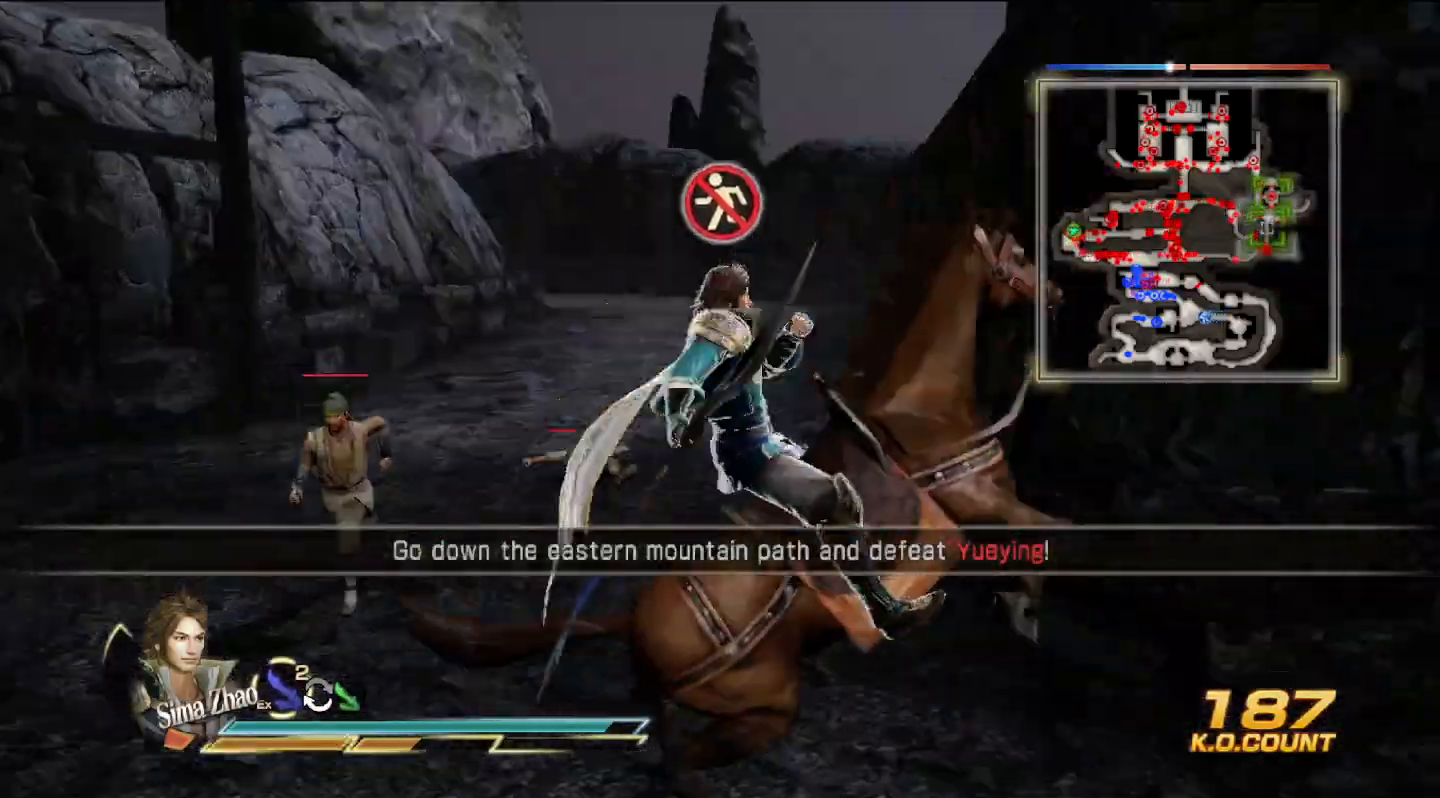
{"buttons": [], "left_stick": "right", "right_stick": "right", "events": [[33, "left_stick", "down-right"], [233, "left_stick", "right"]]}
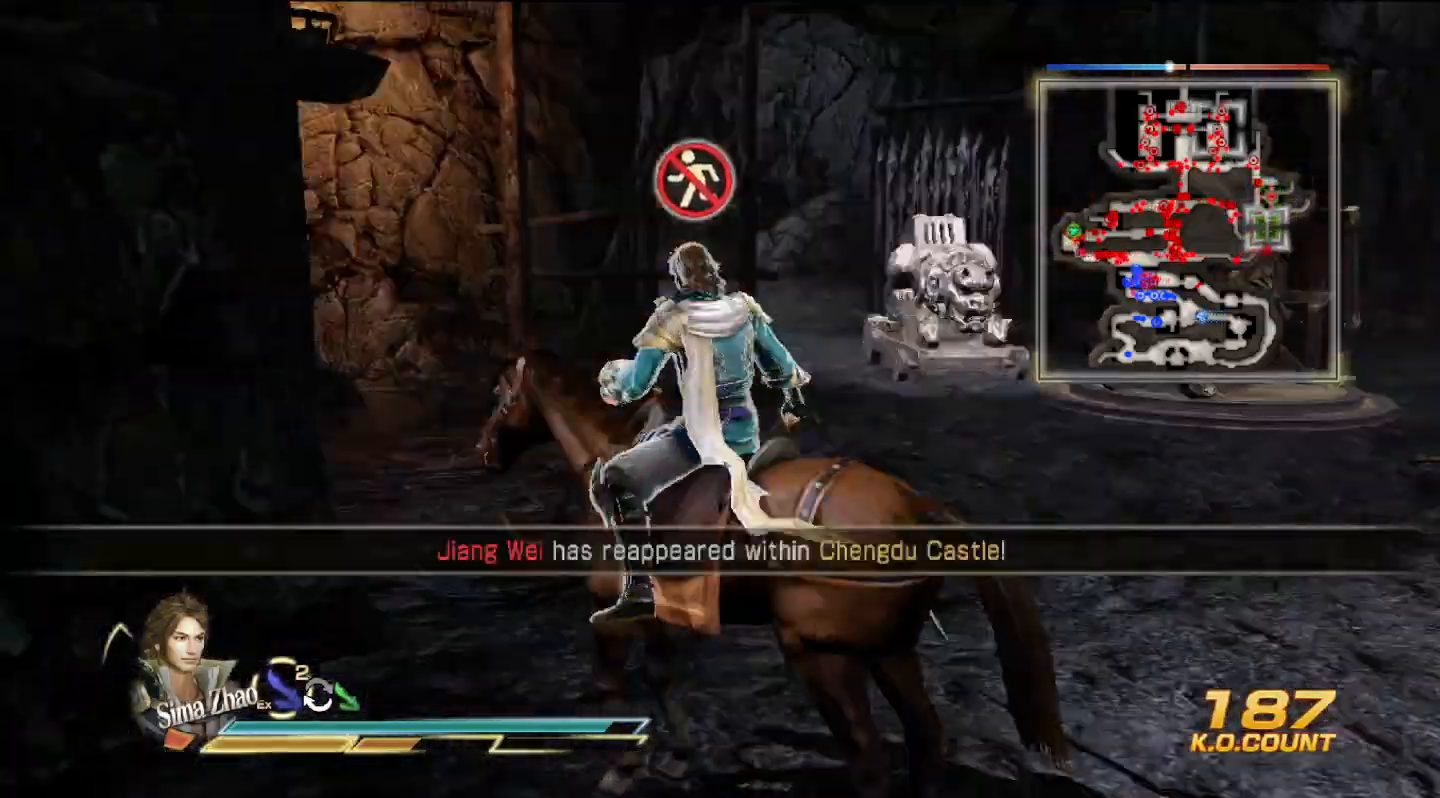
{"buttons": [], "left_stick": "up", "right_stick": "center", "events": [[33, "right_stick", "center"], [100, "left_stick", "up"]]}
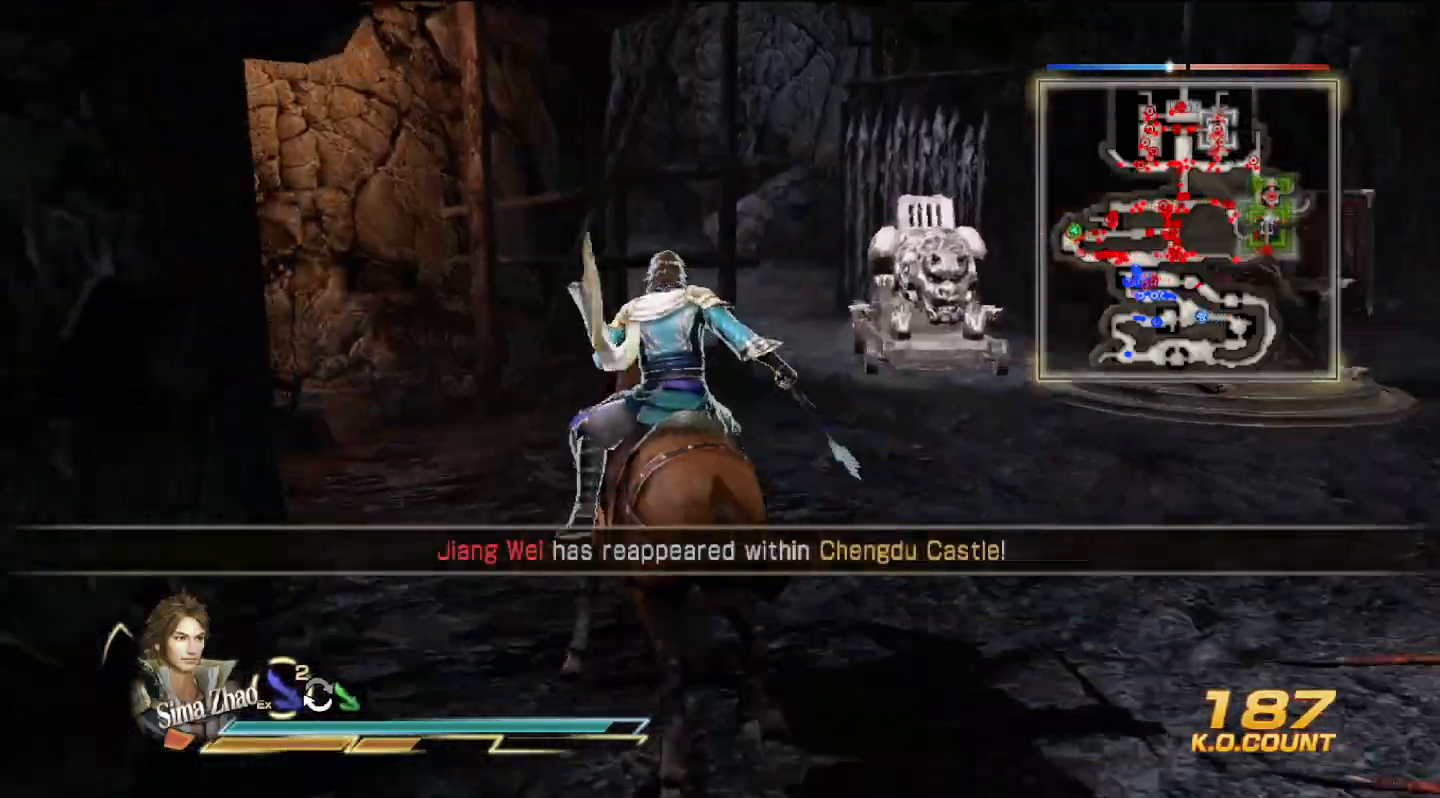
{"buttons": [], "left_stick": "up", "right_stick": "center", "events": []}
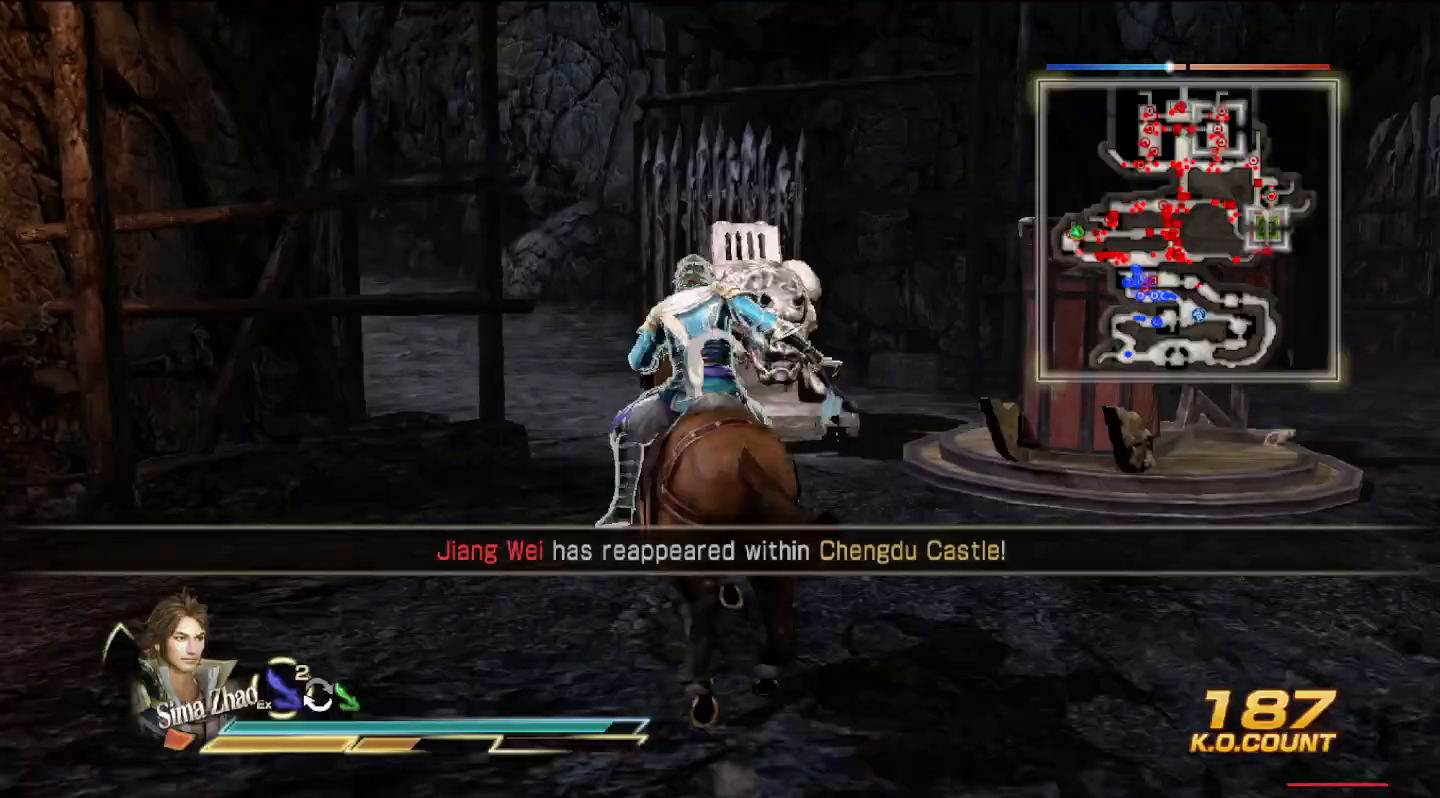
{"buttons": [], "left_stick": "up", "right_stick": "center", "events": []}
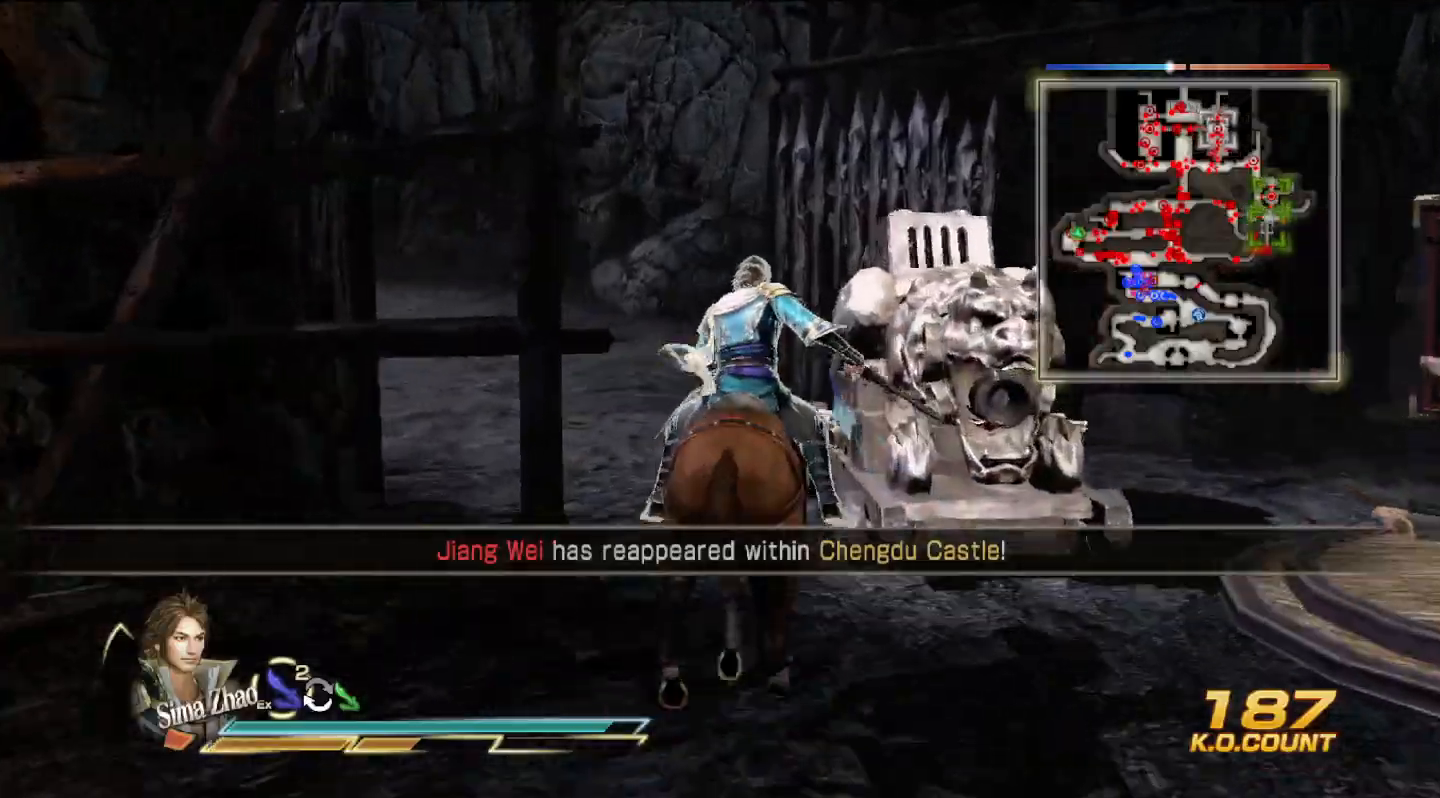
{"buttons": [], "left_stick": "up", "right_stick": "center", "events": []}
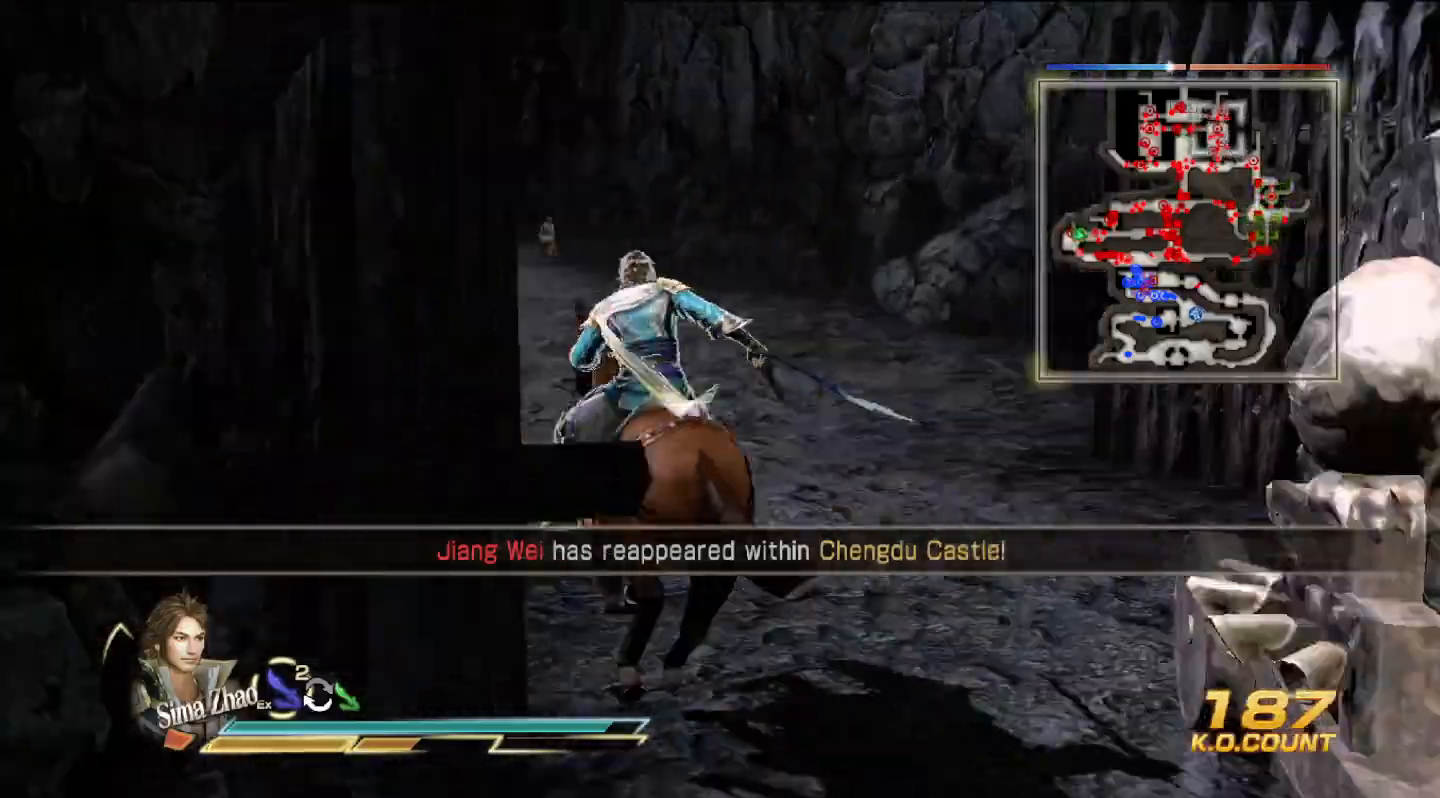
{"buttons": [], "left_stick": "up", "right_stick": "center", "events": [[333, "right_stick", "left"], [500, "right_stick", "center"]]}
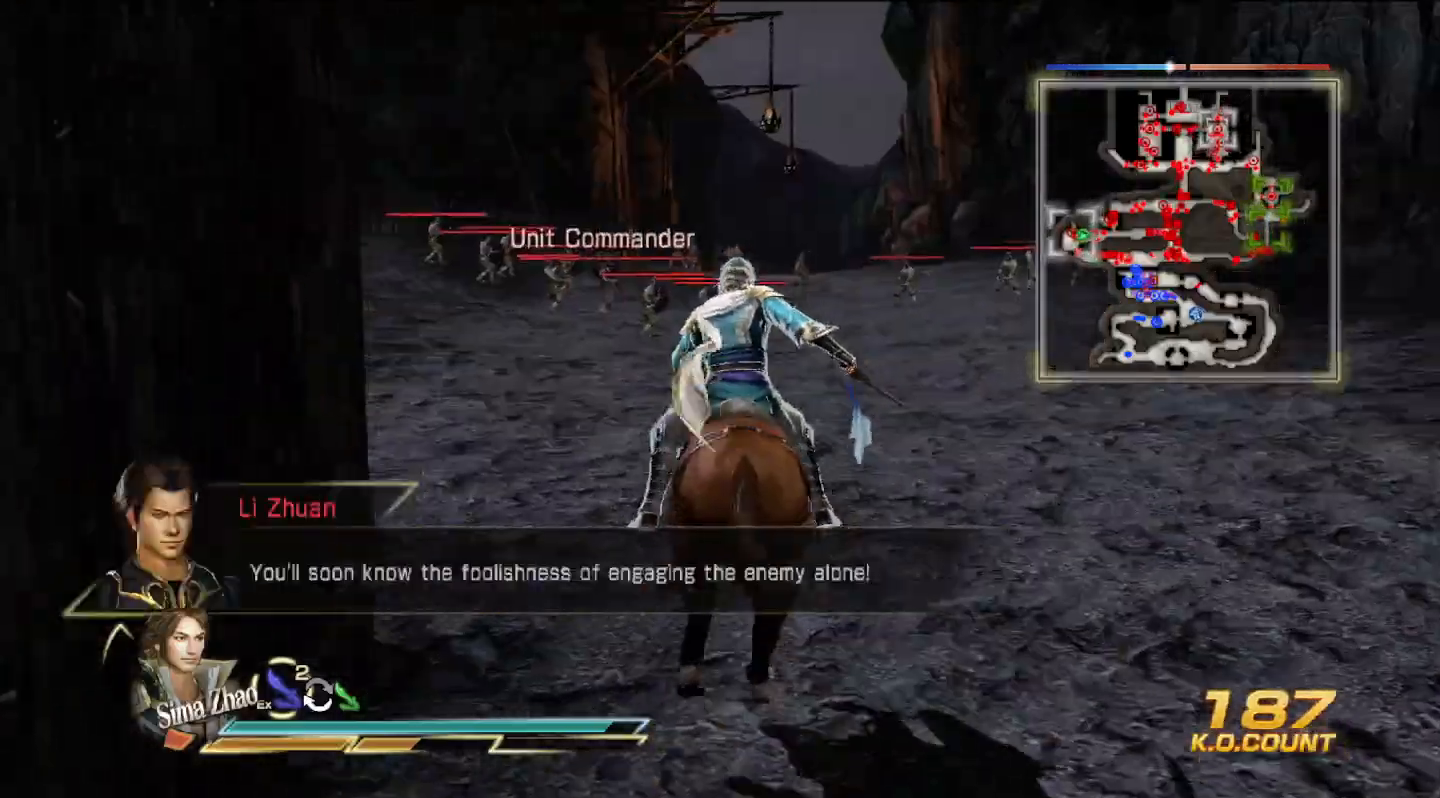
{"buttons": [], "left_stick": "up", "right_stick": "center", "events": []}
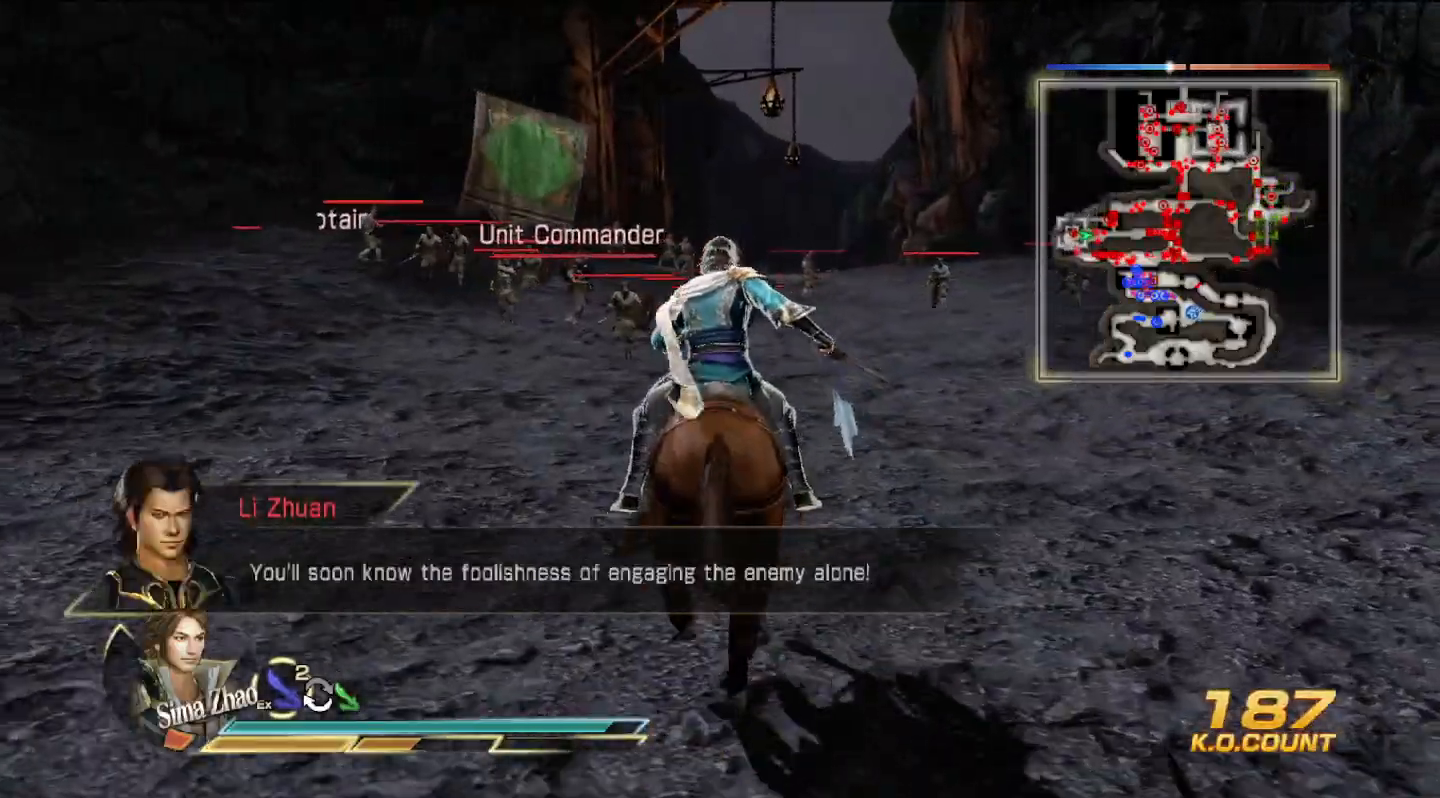
{"buttons": [], "left_stick": "up", "right_stick": "center", "events": []}
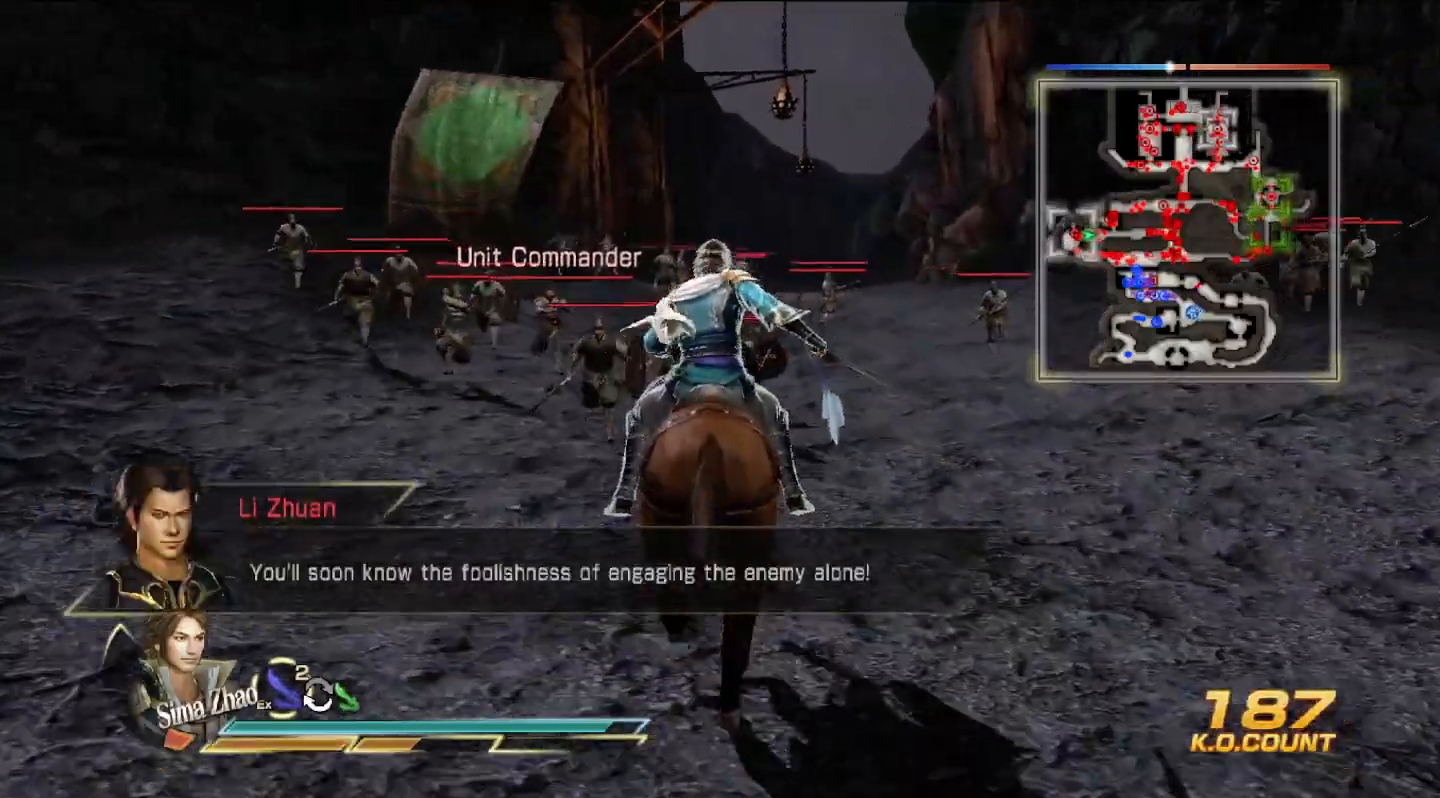
{"buttons": [], "left_stick": "up", "right_stick": "center", "events": []}
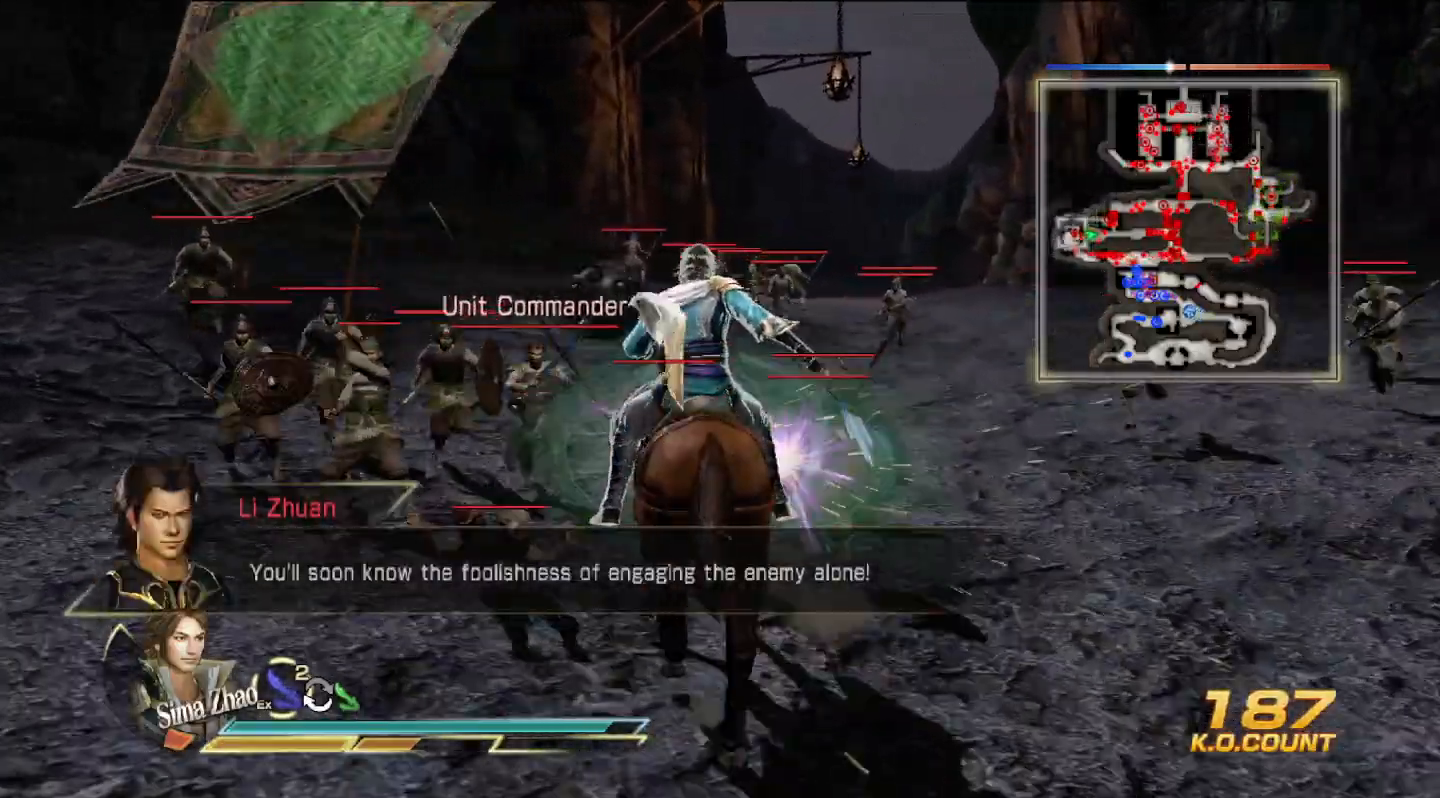
{"buttons": [], "left_stick": "up", "right_stick": "center", "events": []}
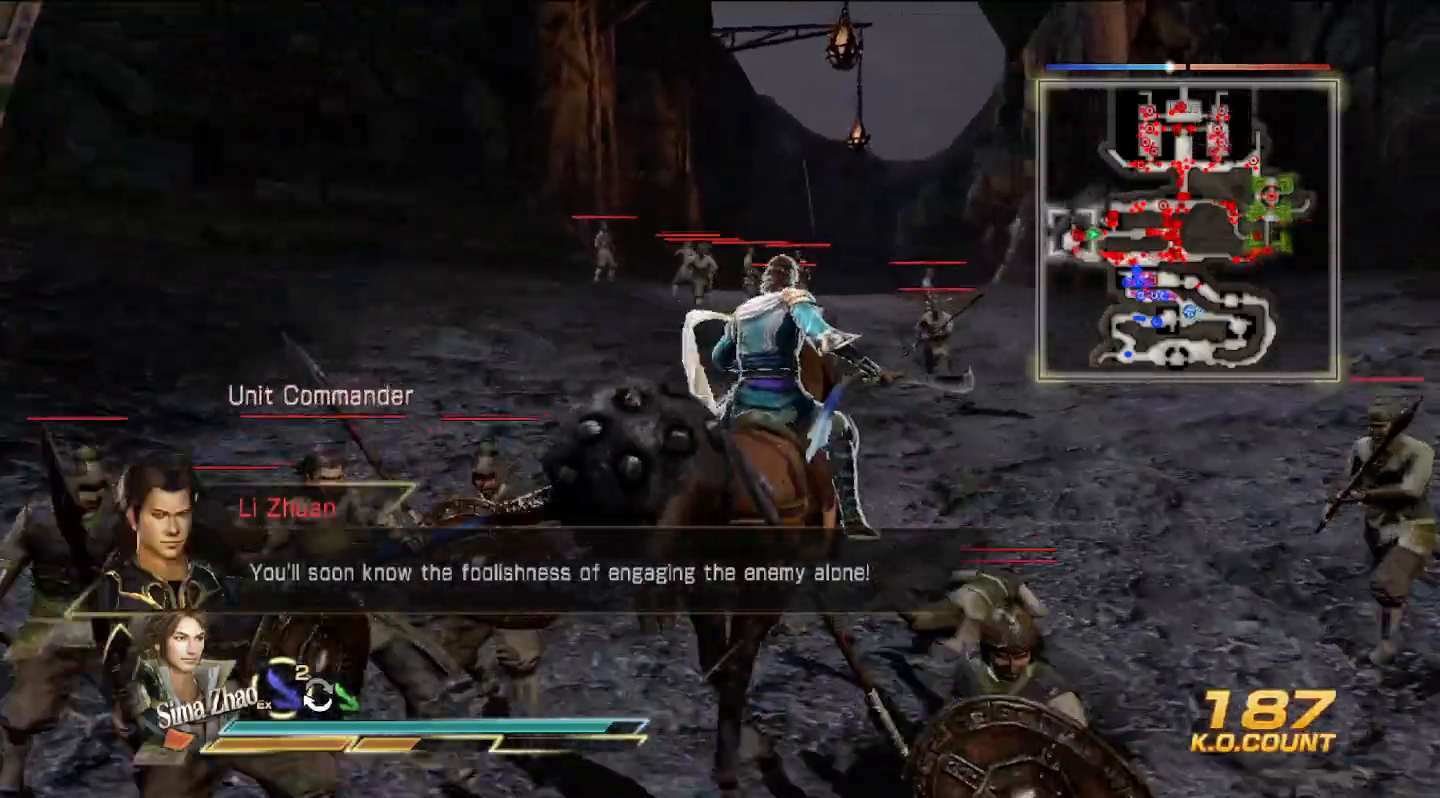
{"buttons": [], "left_stick": "up", "right_stick": "center", "events": []}
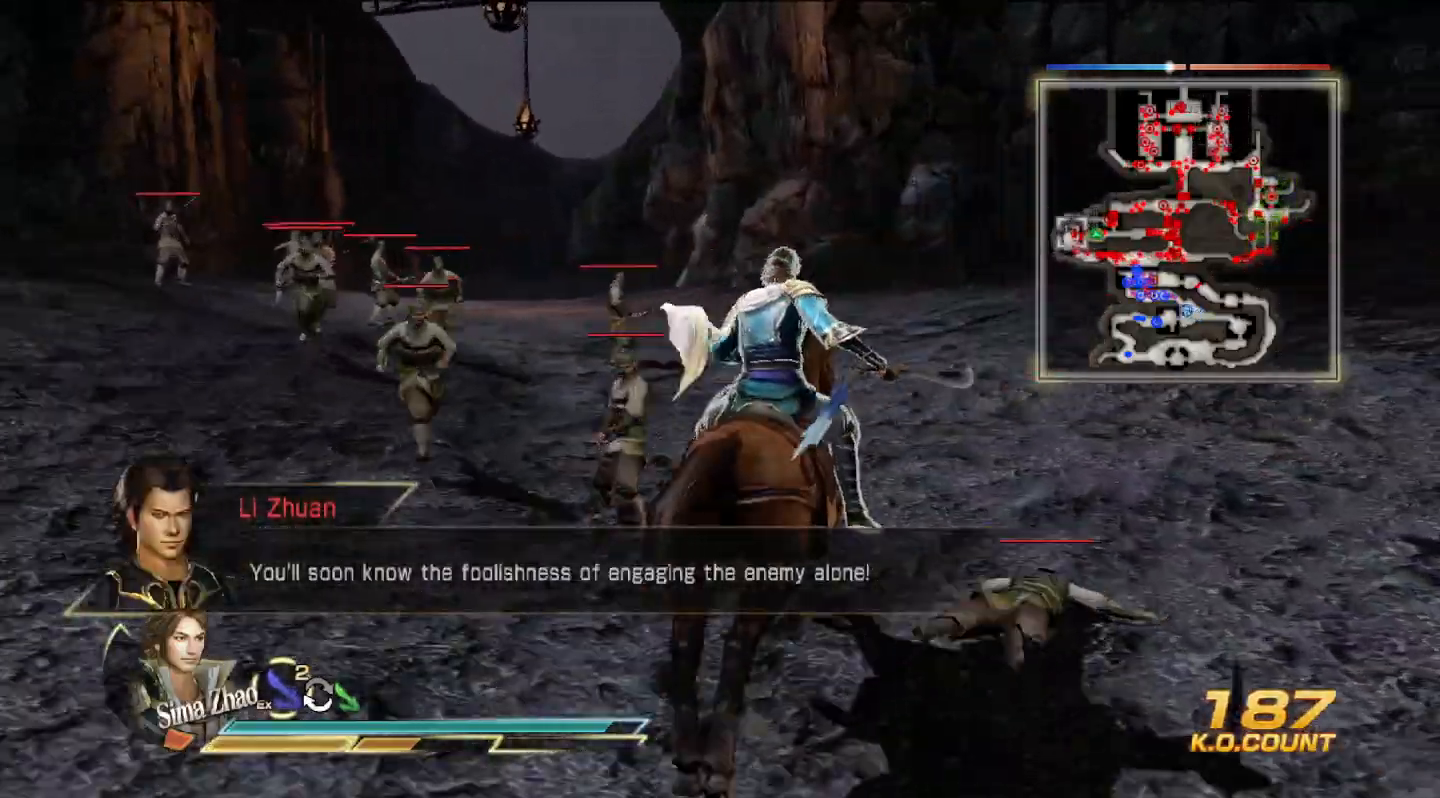
{"buttons": [], "left_stick": "up", "right_stick": "center", "events": []}
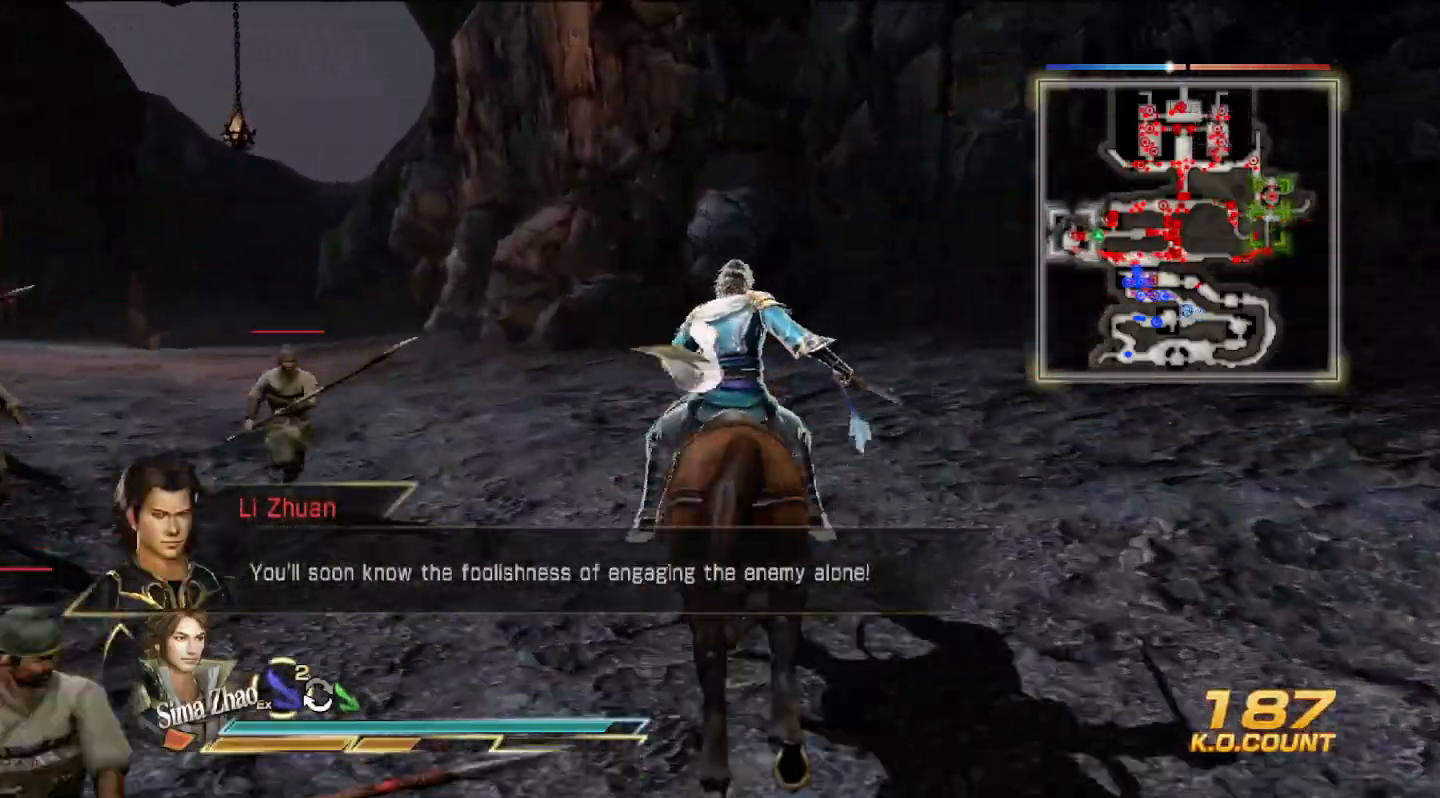
{"buttons": [], "left_stick": "up", "right_stick": "center", "events": []}
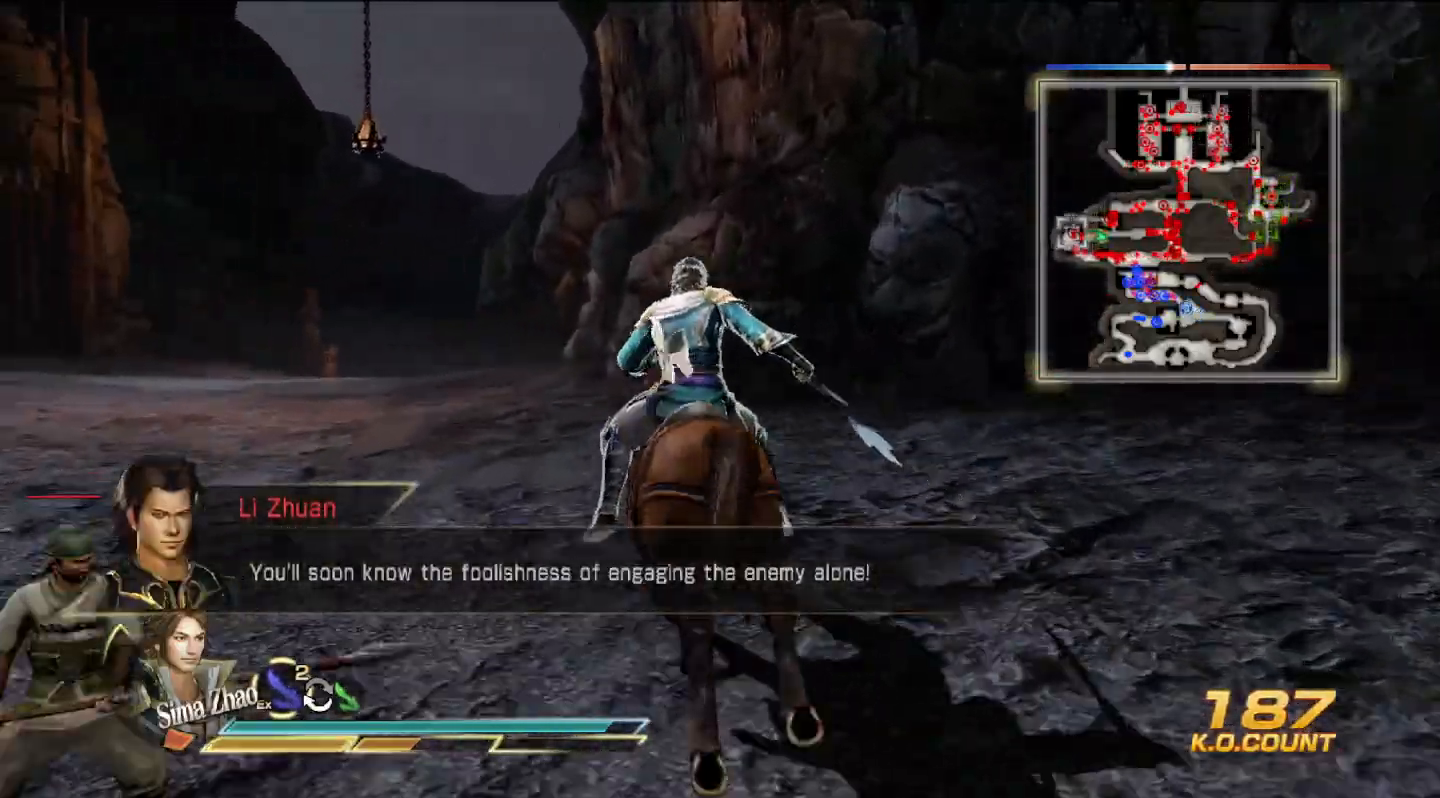
{"buttons": [], "left_stick": "up", "right_stick": "center", "events": []}